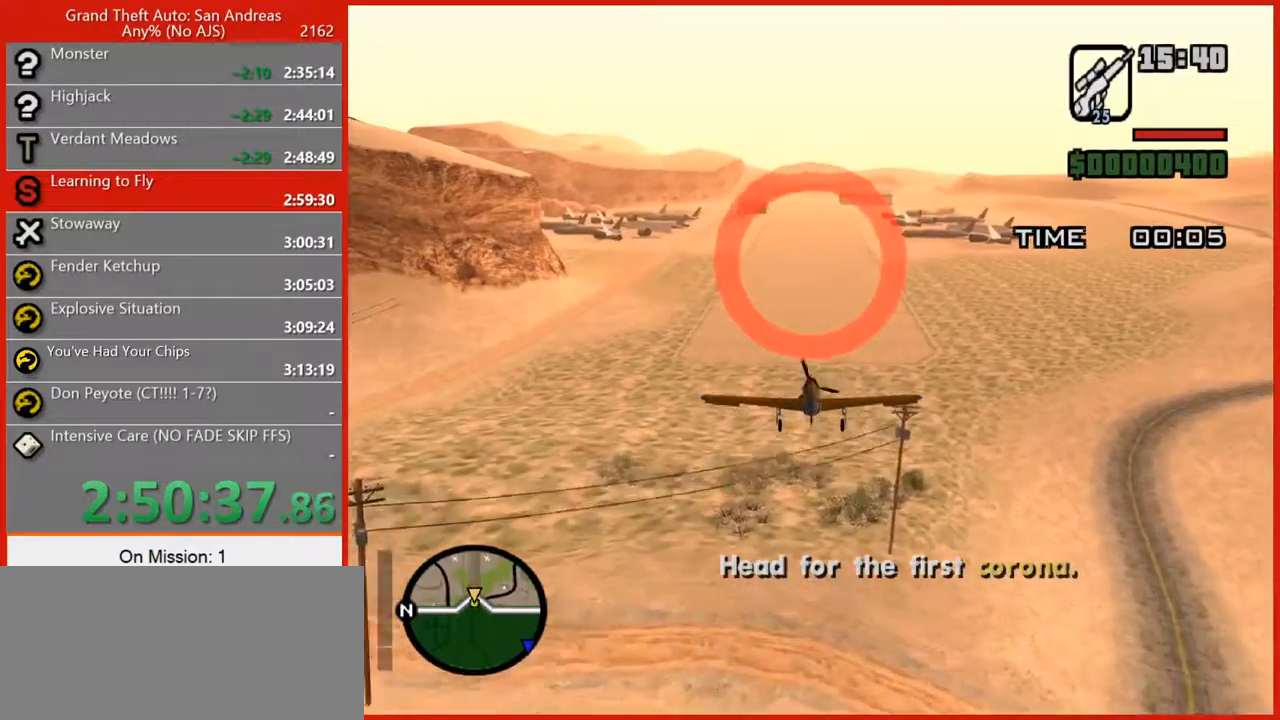
Gameplay with keyboard and mouse; each line is a JSON object with the keys and mouse buttons held at the frame after it. "events" lists presses ("down") and releases ("up") of "1", "2", "3", "4", "5", "6", "7", "8", "a", "alt", "b", "c", "caps_lock", "ctrl", "d", "e", "escape", "f", "f2", "f3", "g", "h", "n", "q", "r", "rbracket", "s", "shift", "space", "t", "tab", "tilde", "v", "w", "x", "y", "z", "mouse_left", "mouse_right", "mouse_mb4", "mouse_mb5", "mouse_wheel_up" and "mouse_wheel_down" between this image and that frame as [ms after this image, input, new state], when the widget could be followed in between. "mouse_left", "mouse_right", "mouse_mb4", "mouse_mb5", "mouse_wheel_up", "mouse_wheel_down" = the "left", "right", "mb4", "mb5", "wheel_up", "wheel_down" buttons of the "mouse" list. No other keys are recorded. Not read: mouse_move.
{"keys": ["s"], "mouse": [], "events": [[260, "2", "down"], [340, "2", "up"]]}
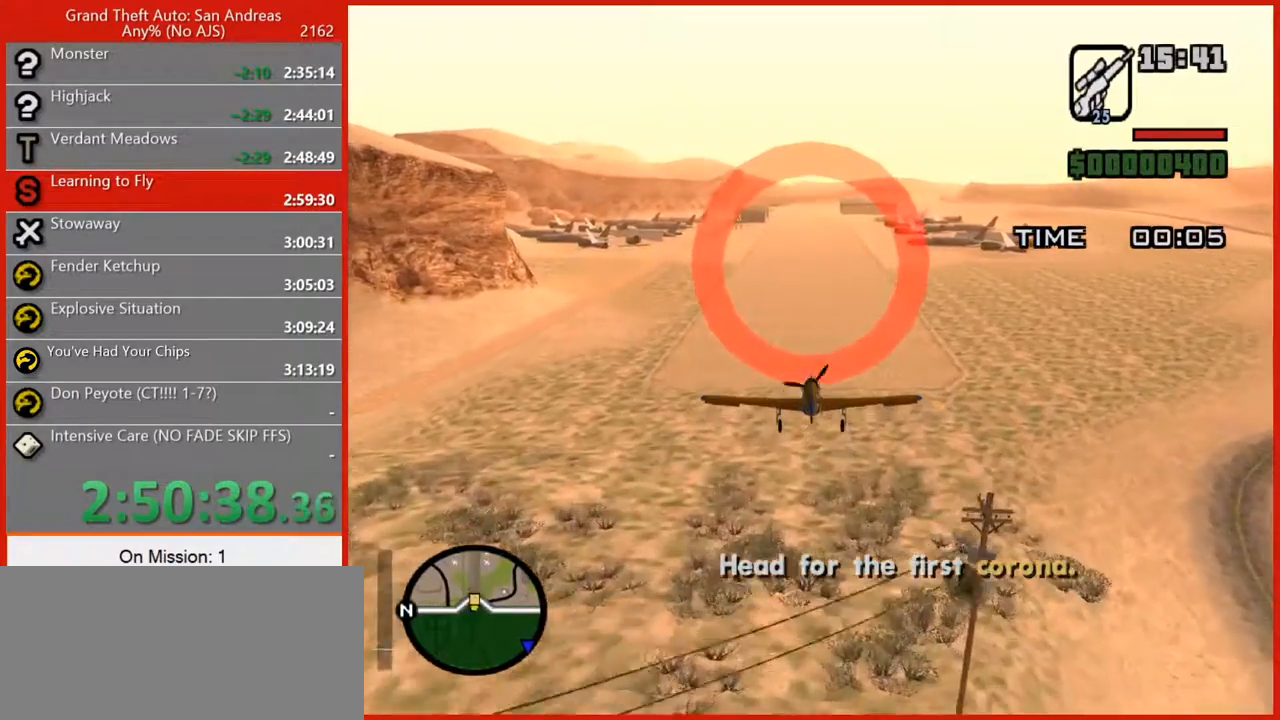
{"keys": ["s"], "mouse": [], "events": []}
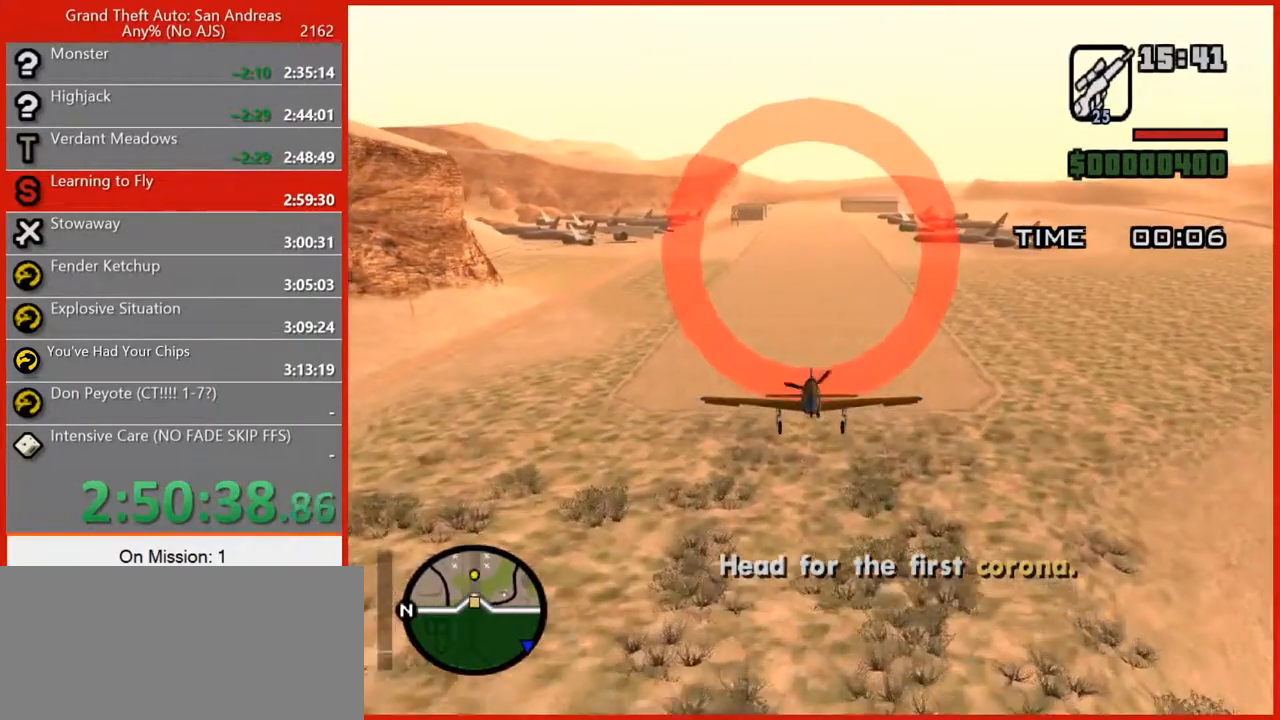
{"keys": ["5", "s"], "mouse": [], "events": [[460, "5", "down"]]}
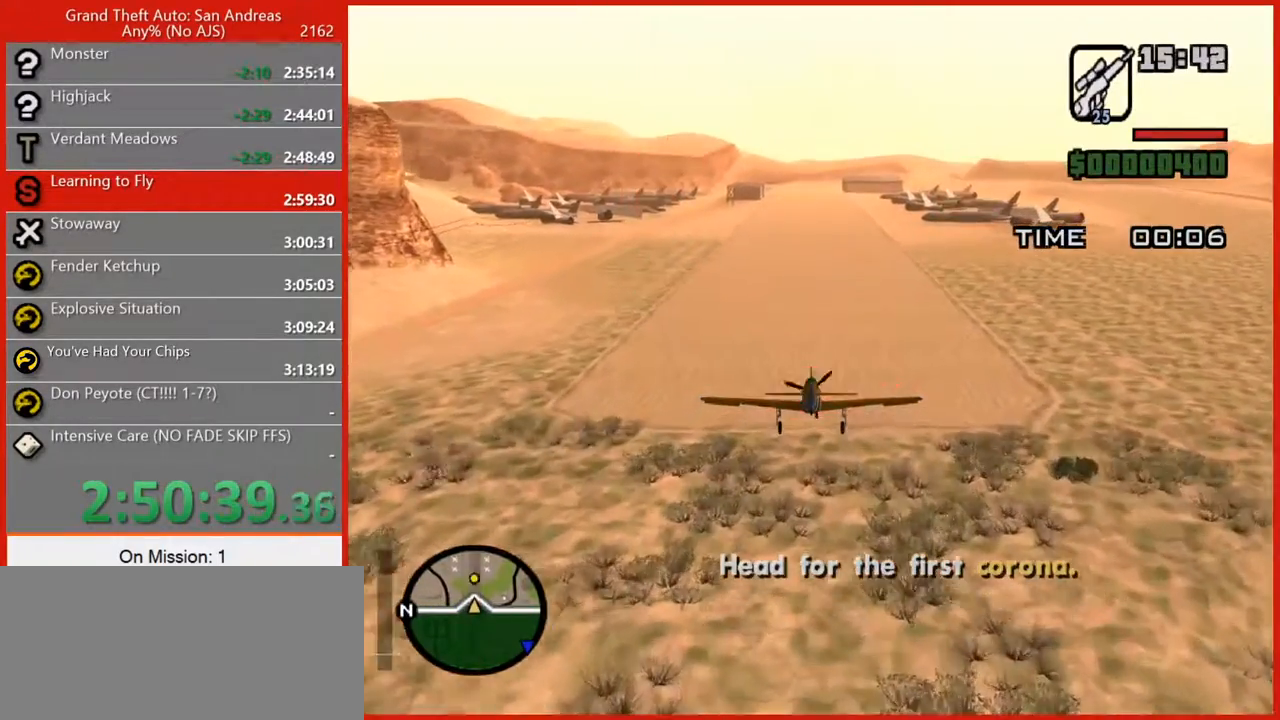
{"keys": ["s"], "mouse": [], "events": [[80, "5", "up"]]}
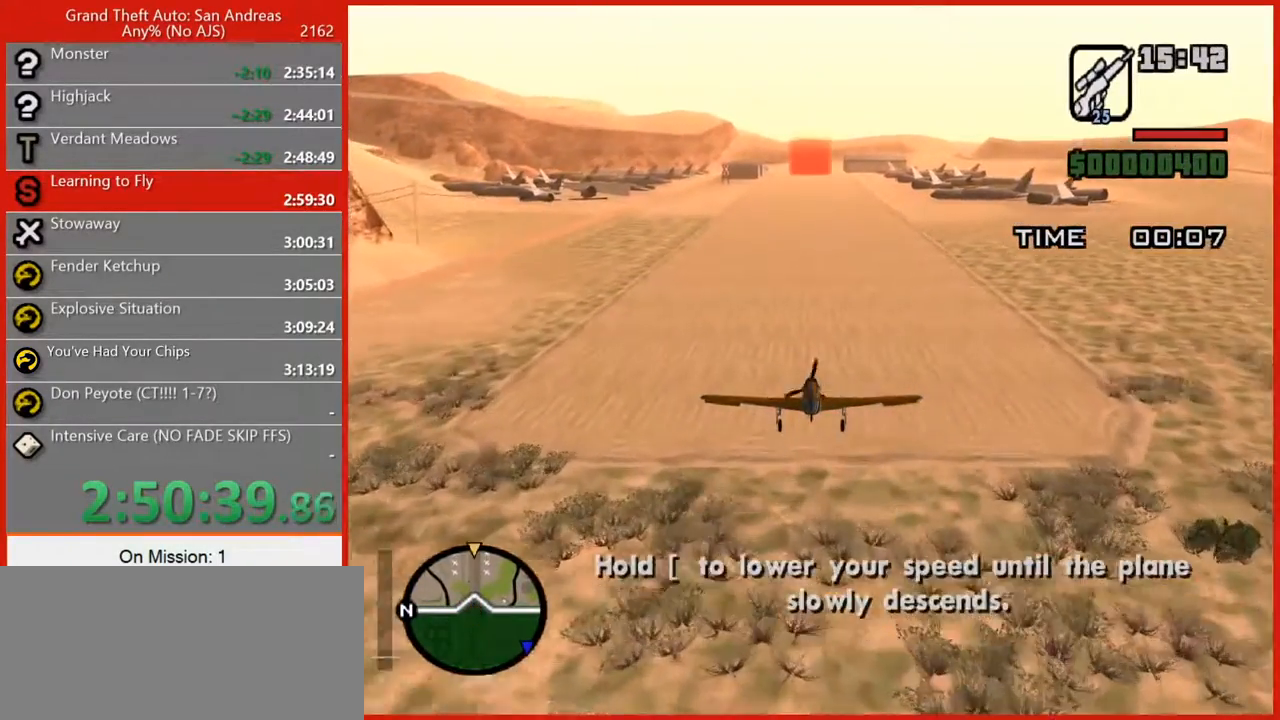
{"keys": ["s"], "mouse": [], "events": [[80, "5", "down"], [220, "5", "up"]]}
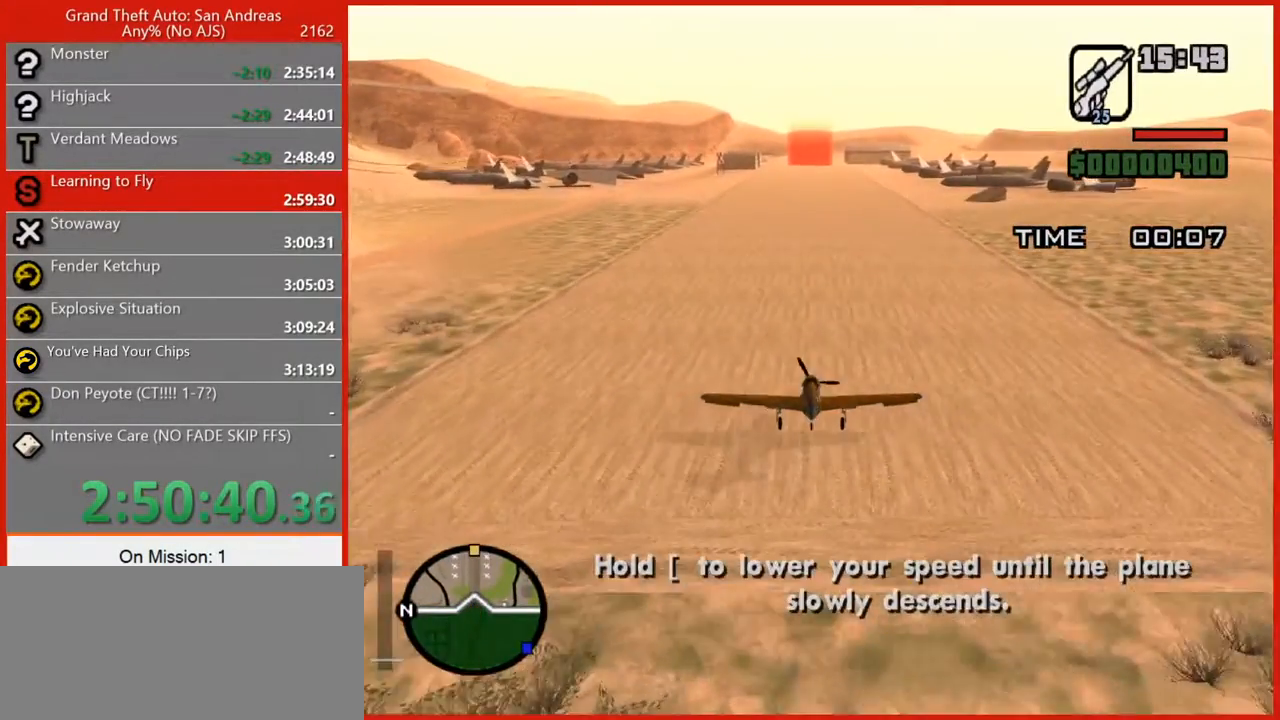
{"keys": ["2", "s"], "mouse": [], "events": [[40, "5", "down"], [140, "5", "up"], [320, "2", "down"]]}
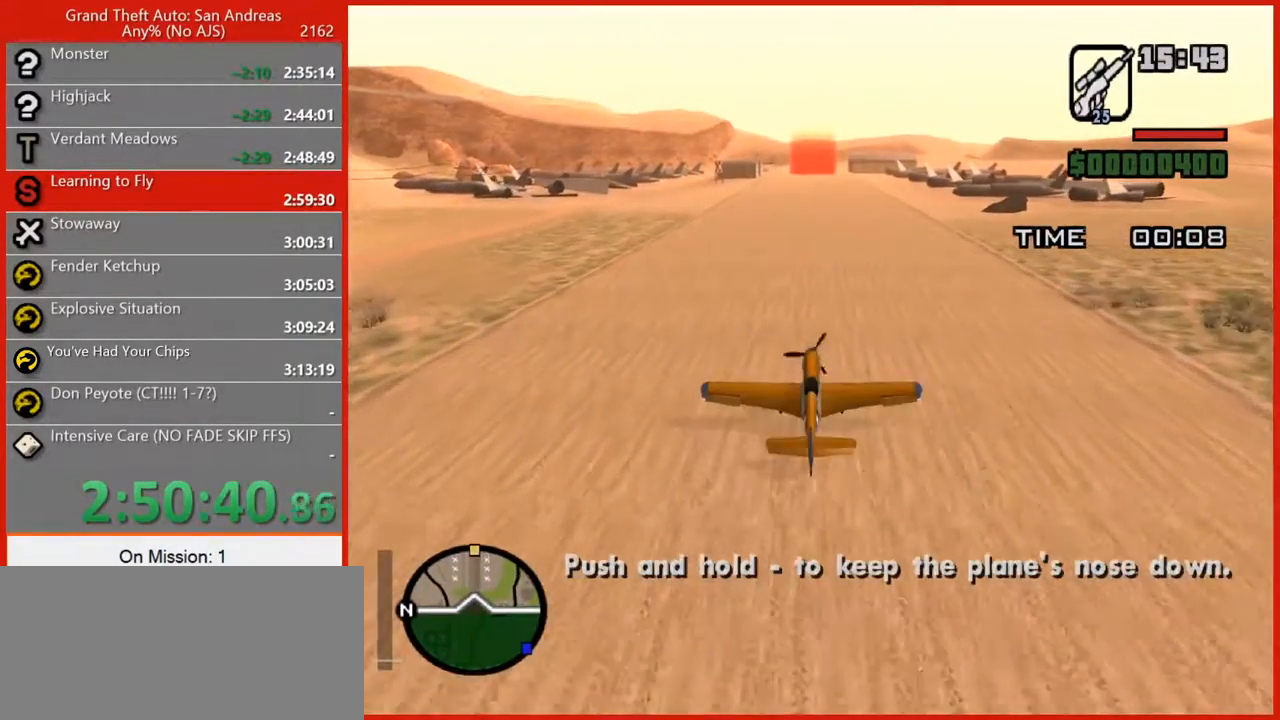
{"keys": ["s"], "mouse": [], "events": [[160, "2", "up"]]}
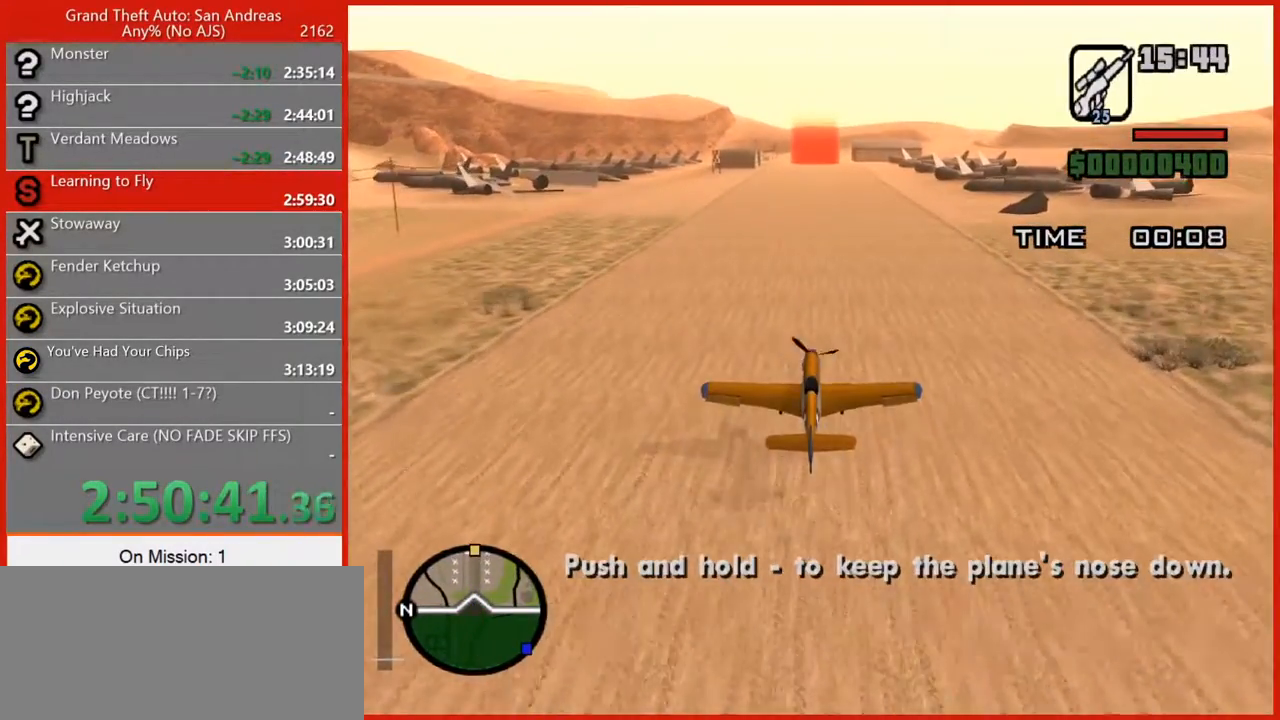
{"keys": ["s"], "mouse": [], "events": [[180, "5", "down"], [280, "5", "up"]]}
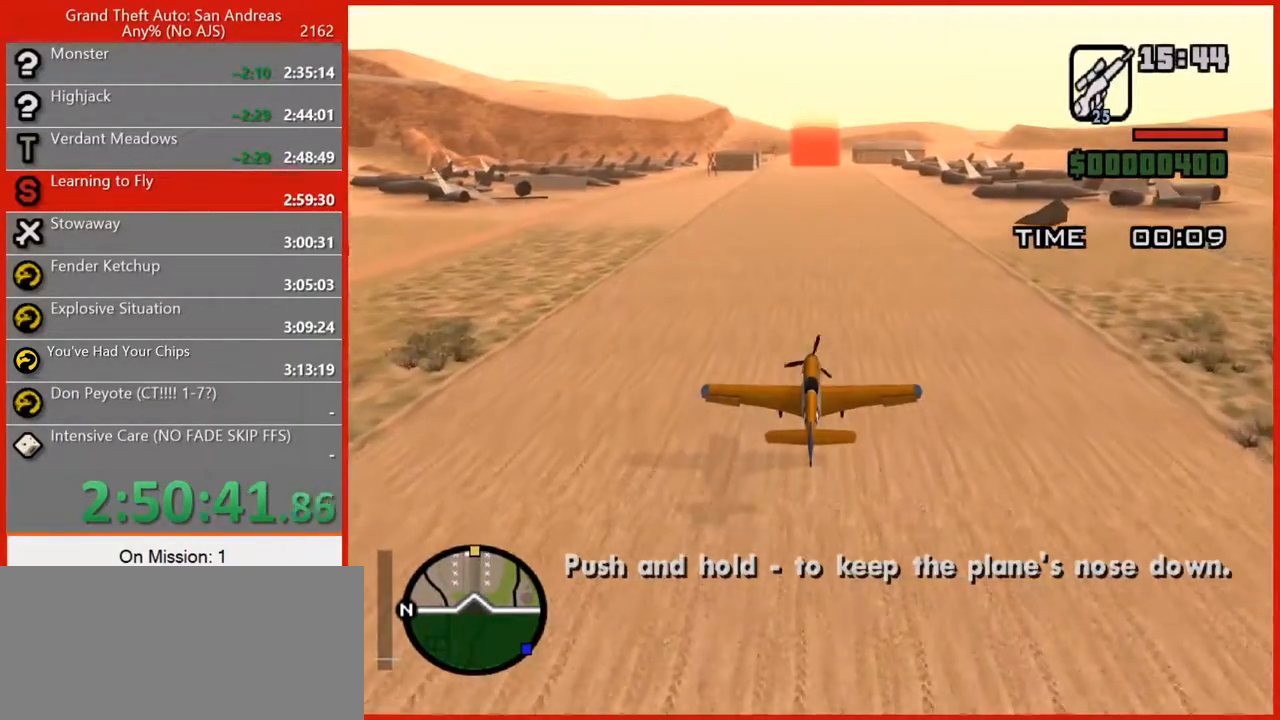
{"keys": ["5", "s"], "mouse": [], "events": [[420, "5", "down"]]}
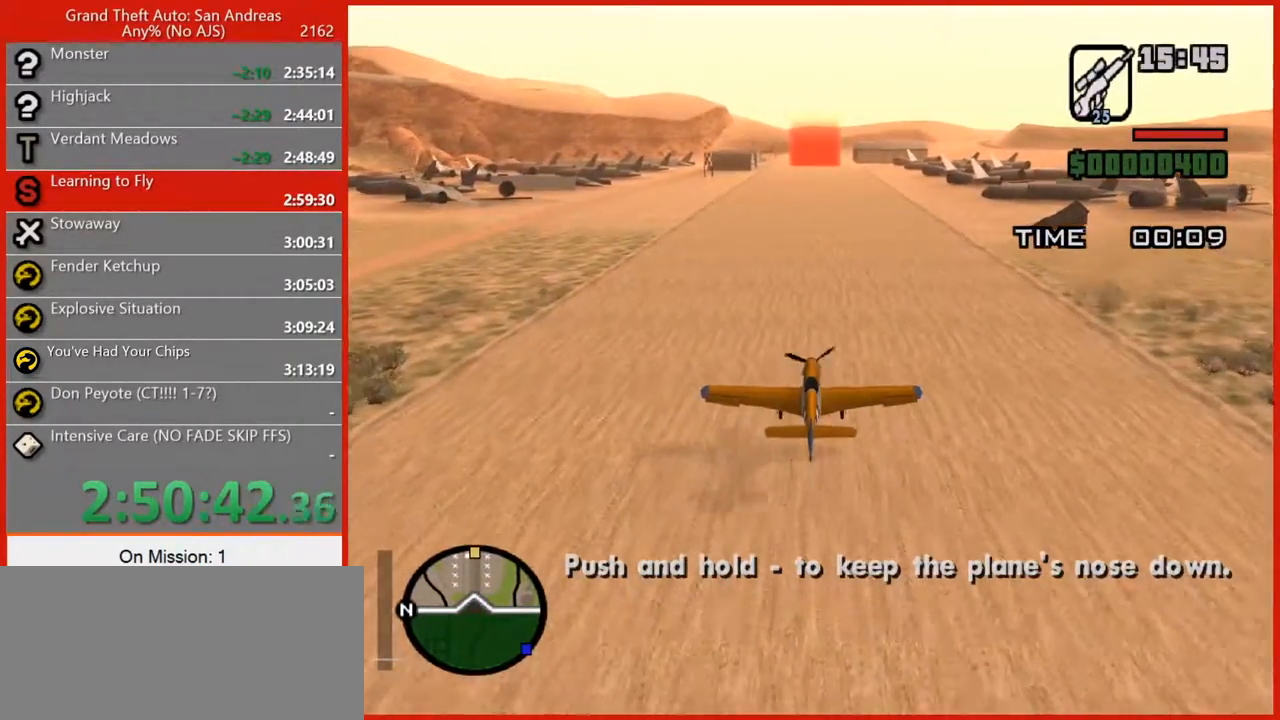
{"keys": ["5", "s"], "mouse": [], "events": []}
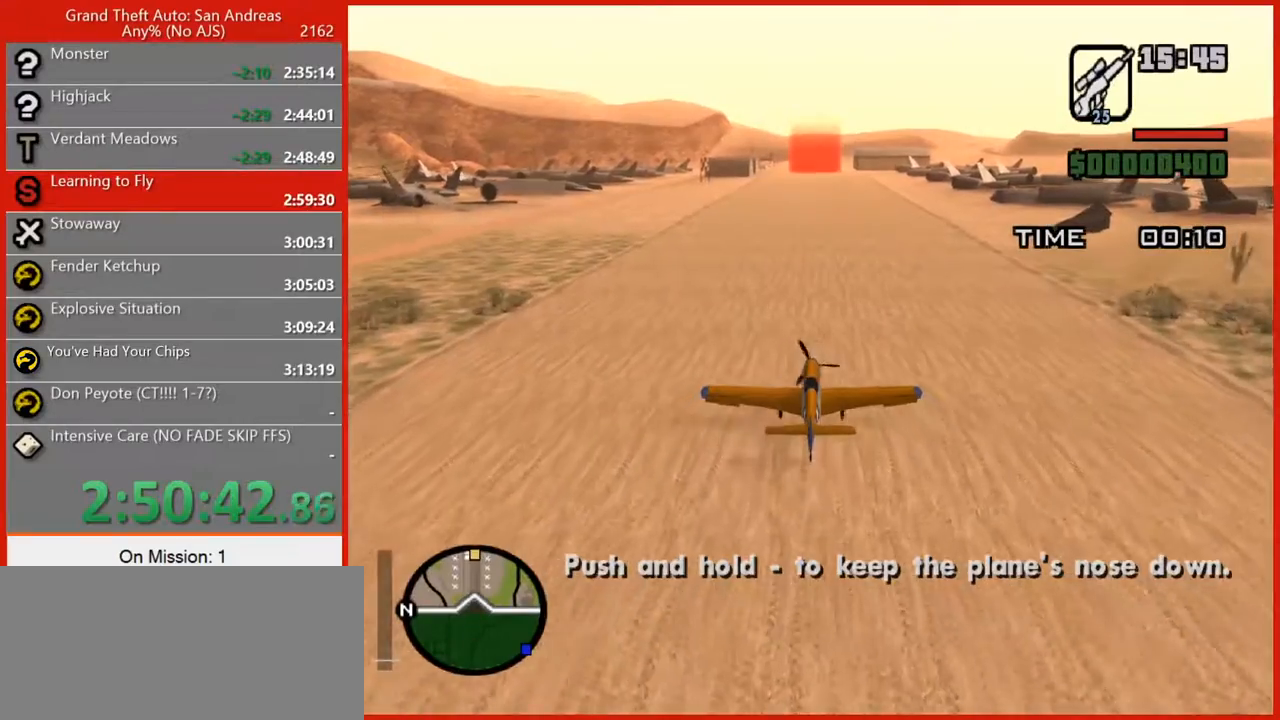
{"keys": ["2", "s"], "mouse": [], "events": [[140, "5", "up"], [220, "2", "down"]]}
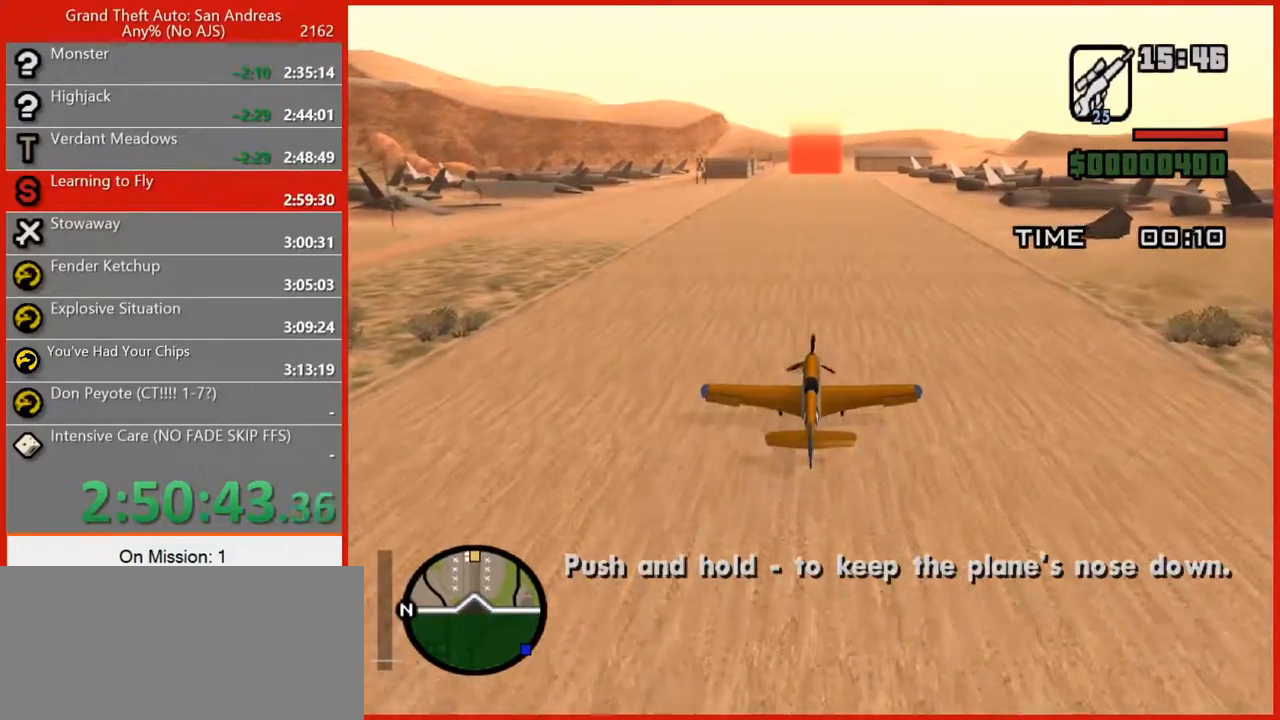
{"keys": ["2", "s"], "mouse": [], "events": []}
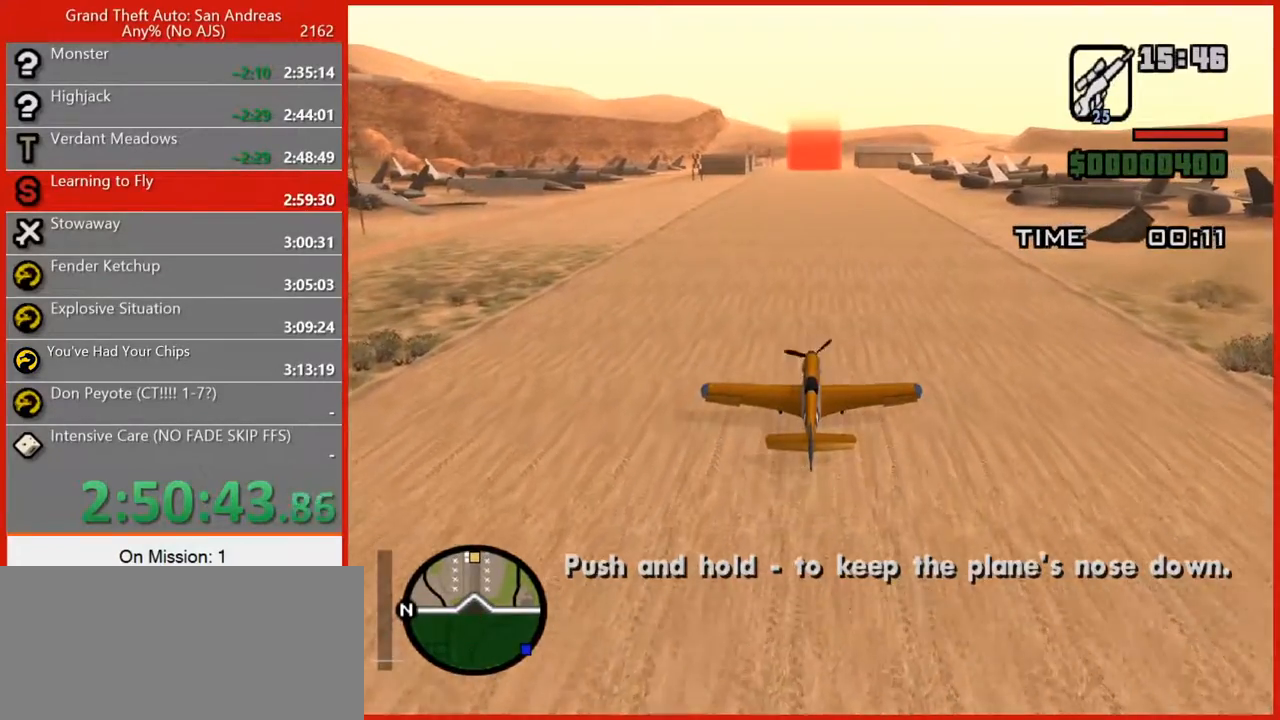
{"keys": ["2", "s"], "mouse": [], "events": []}
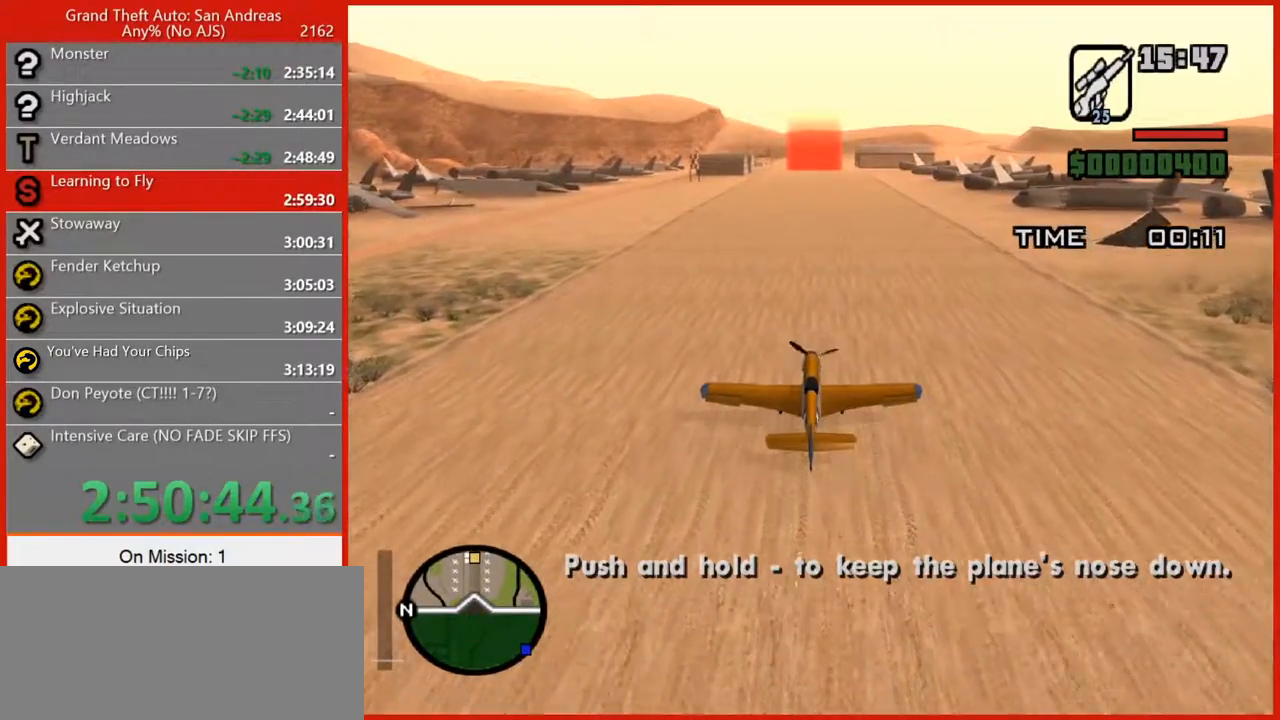
{"keys": ["2", "s"], "mouse": [], "events": []}
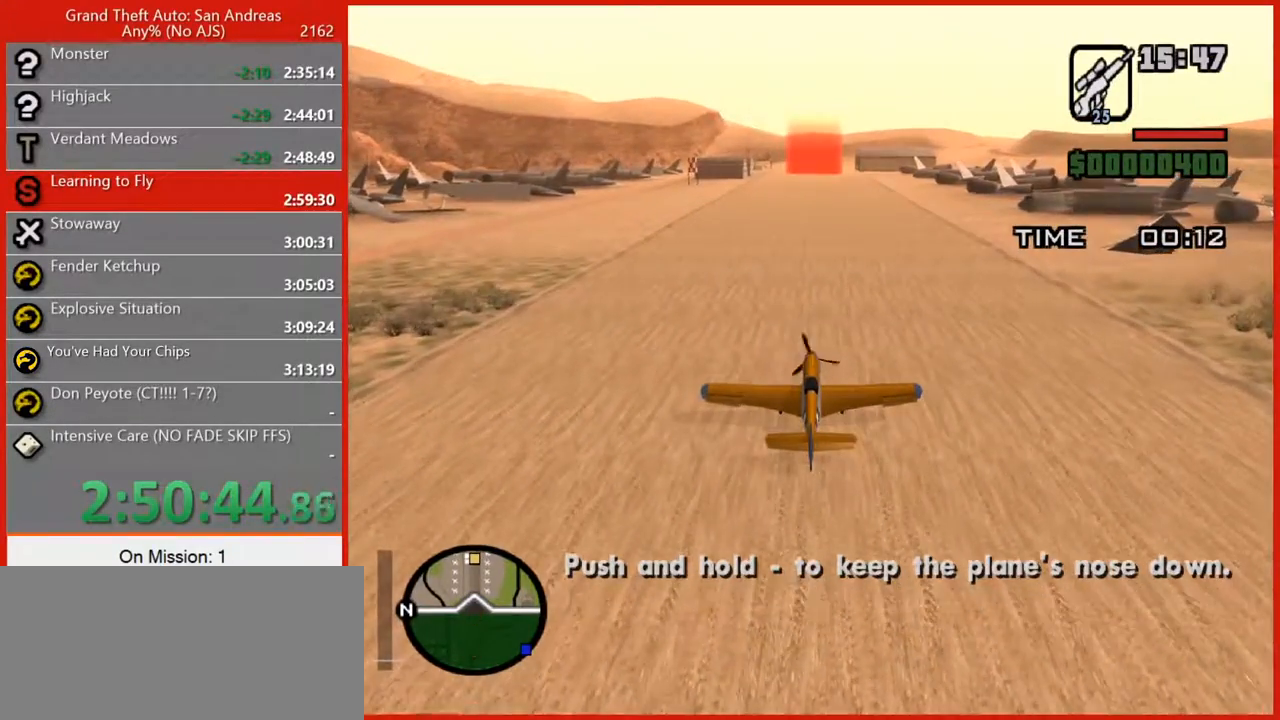
{"keys": ["2", "s"], "mouse": [], "events": []}
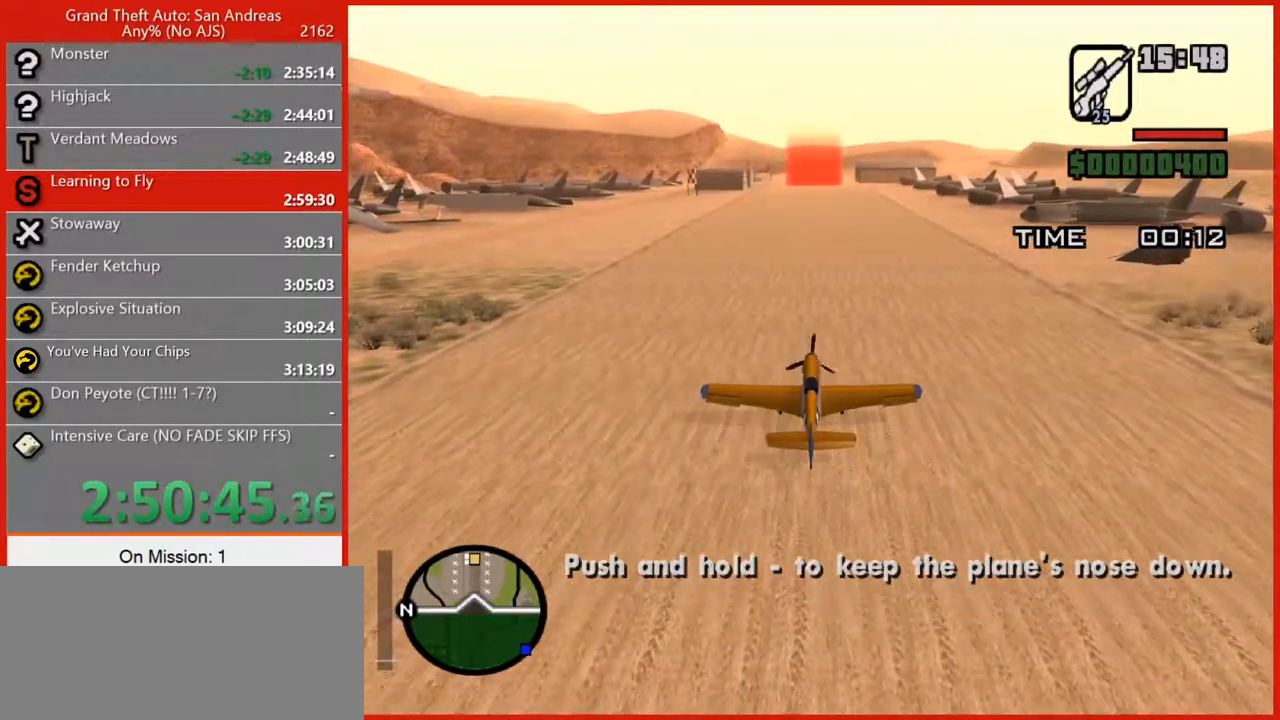
{"keys": ["2", "s"], "mouse": [], "events": []}
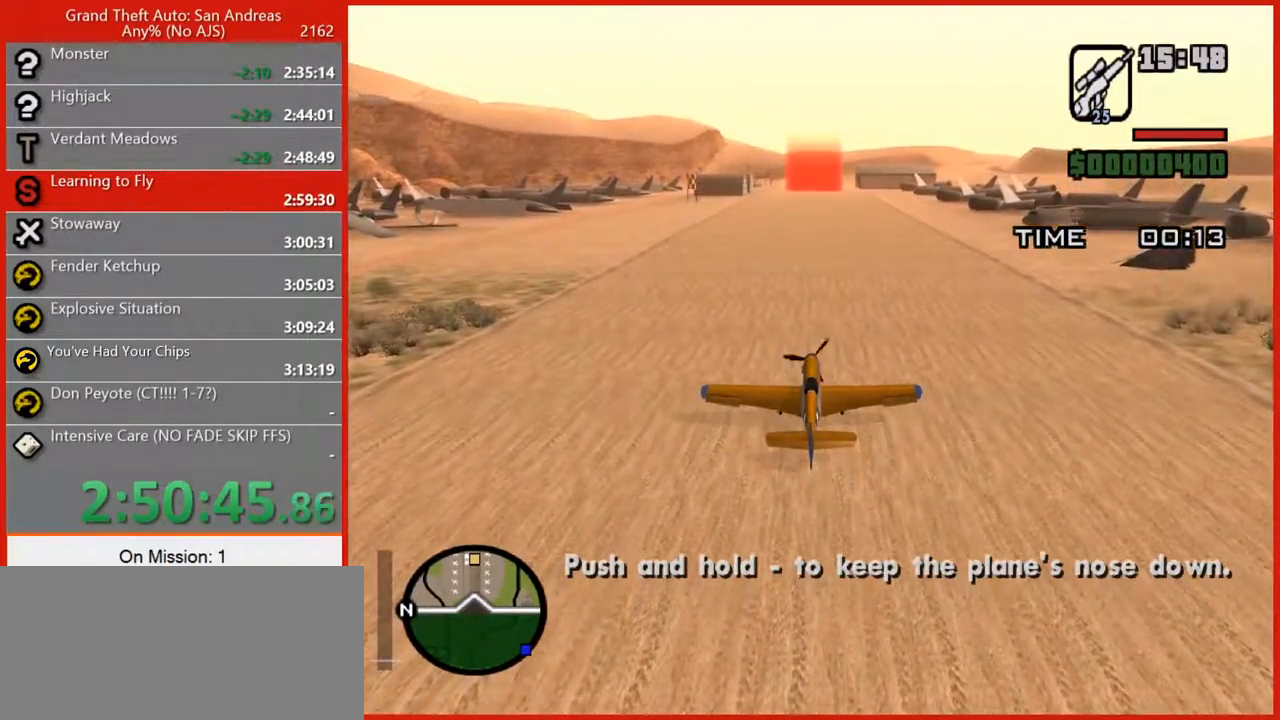
{"keys": ["s", "space"], "mouse": [], "events": [[80, "space", "down"], [360, "2", "up"]]}
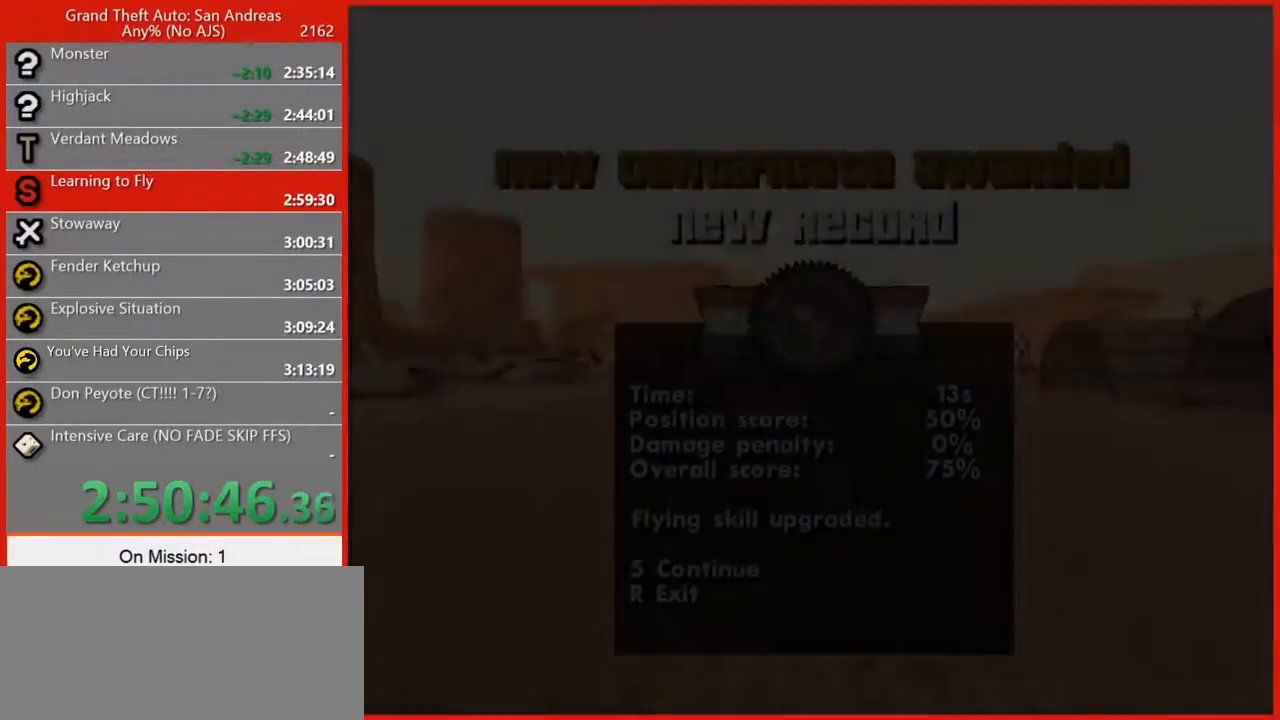
{"keys": ["space"], "mouse": [], "events": [[140, "s", "up"]]}
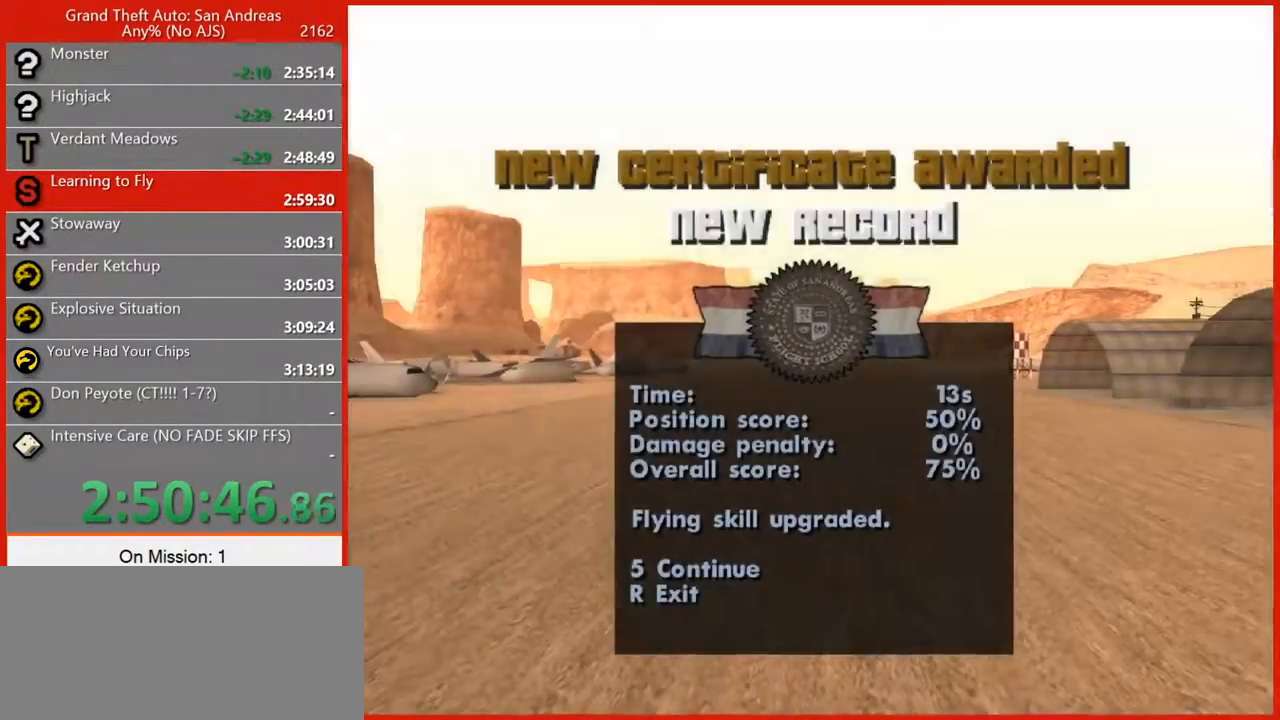
{"keys": ["space"], "mouse": [], "events": []}
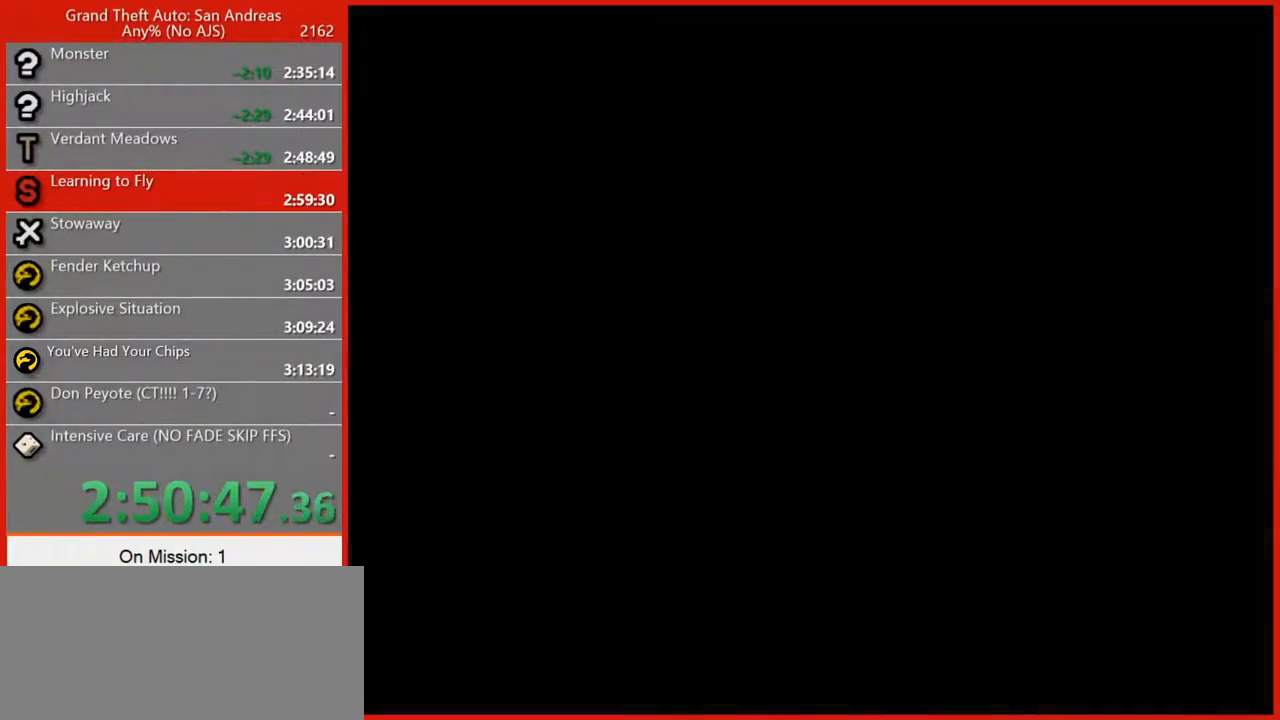
{"keys": ["space"], "mouse": [], "events": []}
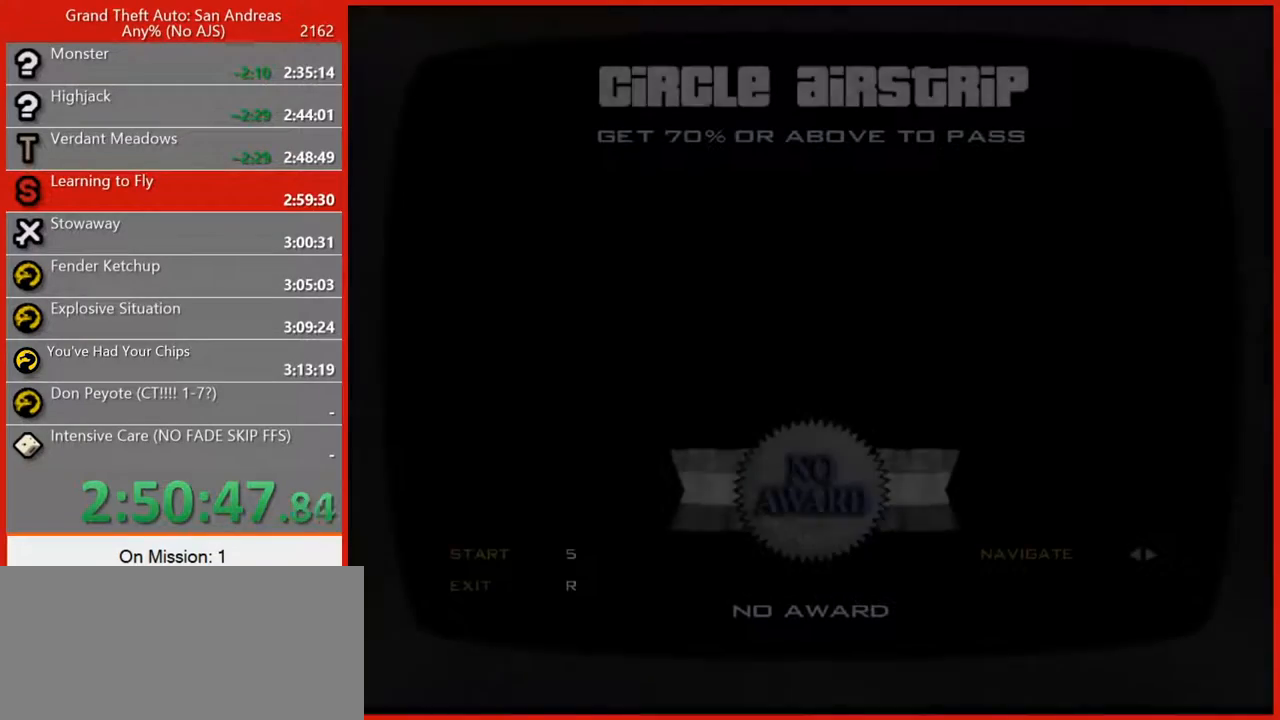
{"keys": ["space"], "mouse": [], "events": []}
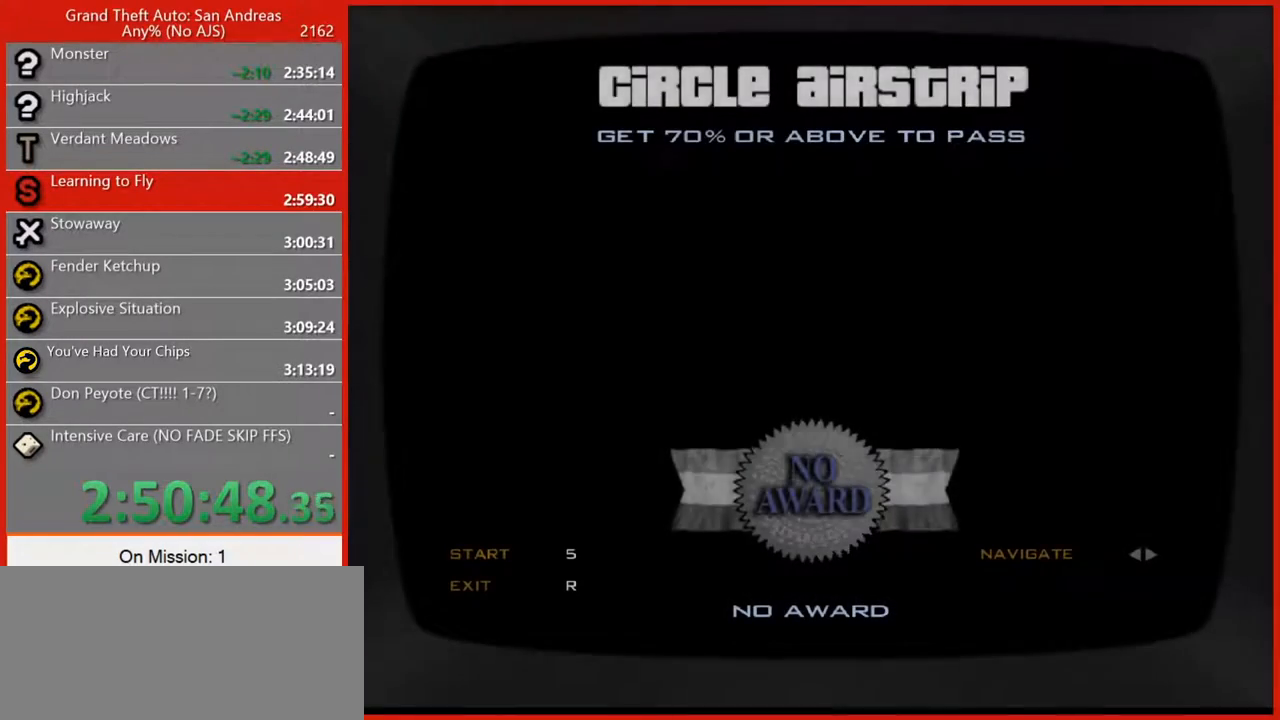
{"keys": ["space"], "mouse": [], "events": [[380, "a", "down"], [440, "a", "up"]]}
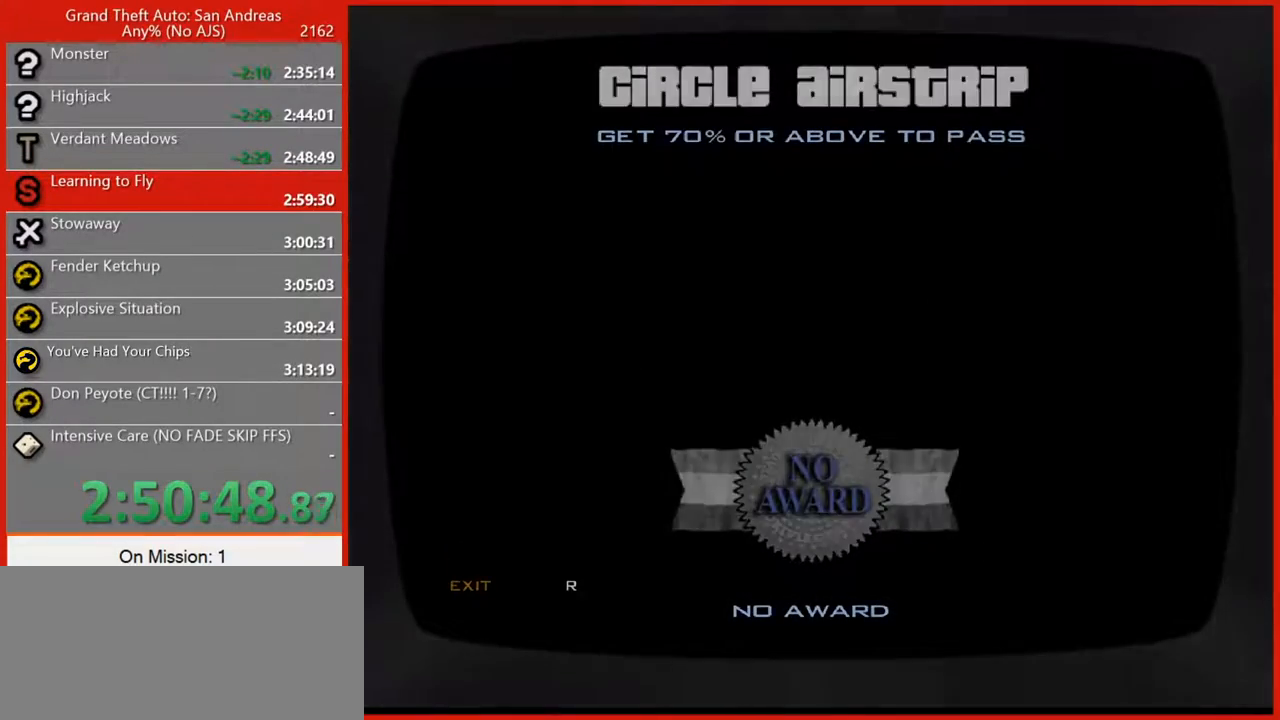
{"keys": ["w"], "mouse": [], "events": [[320, "space", "up"], [440, "w", "down"]]}
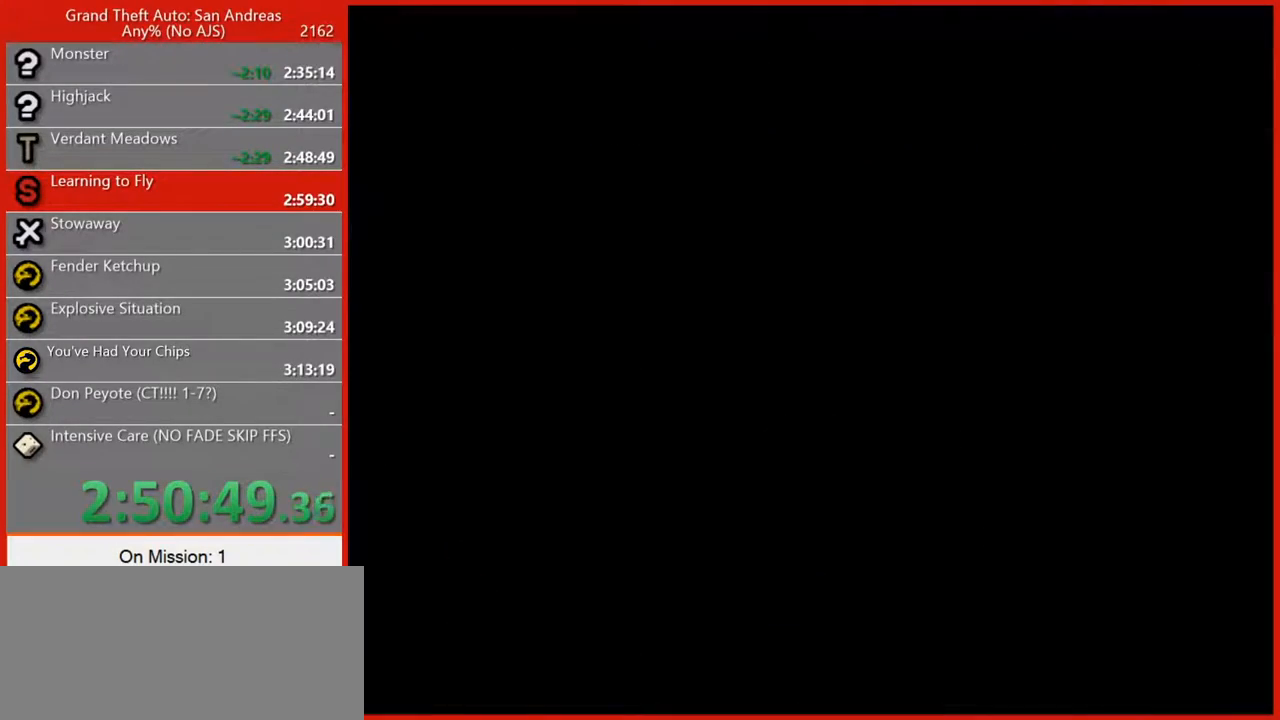
{"keys": ["w"], "mouse": [], "events": []}
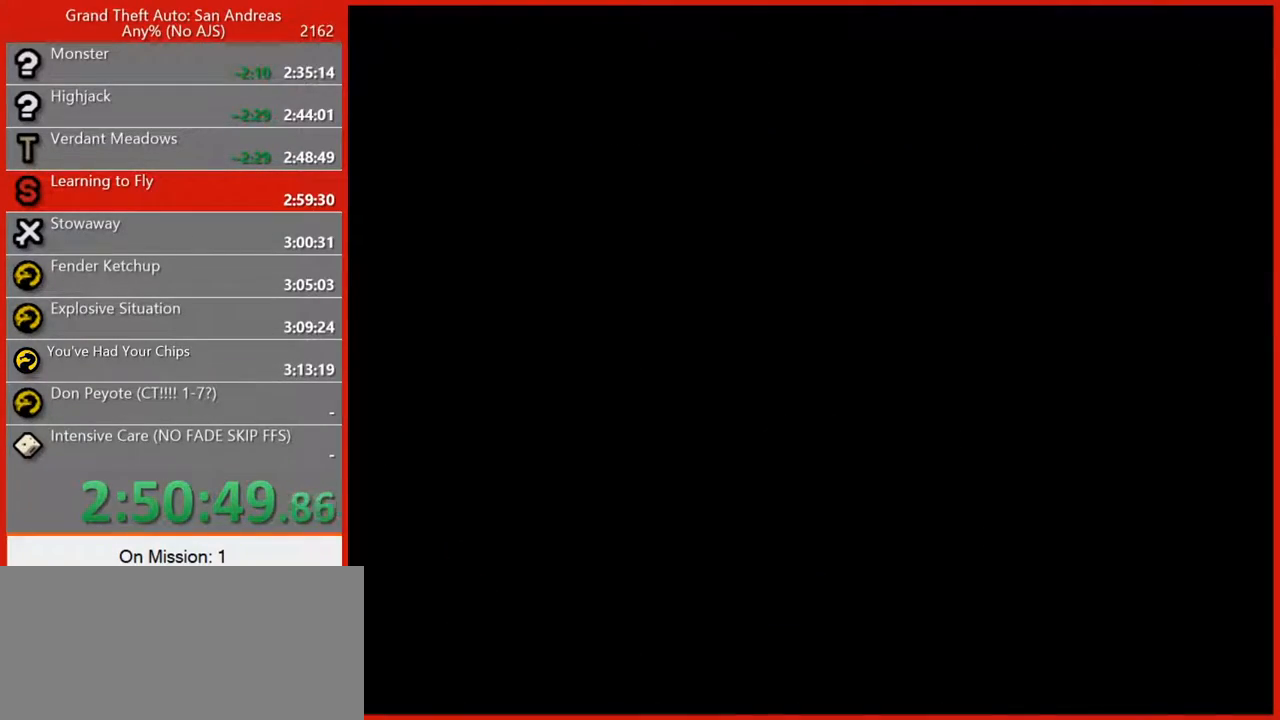
{"keys": ["w"], "mouse": [], "events": []}
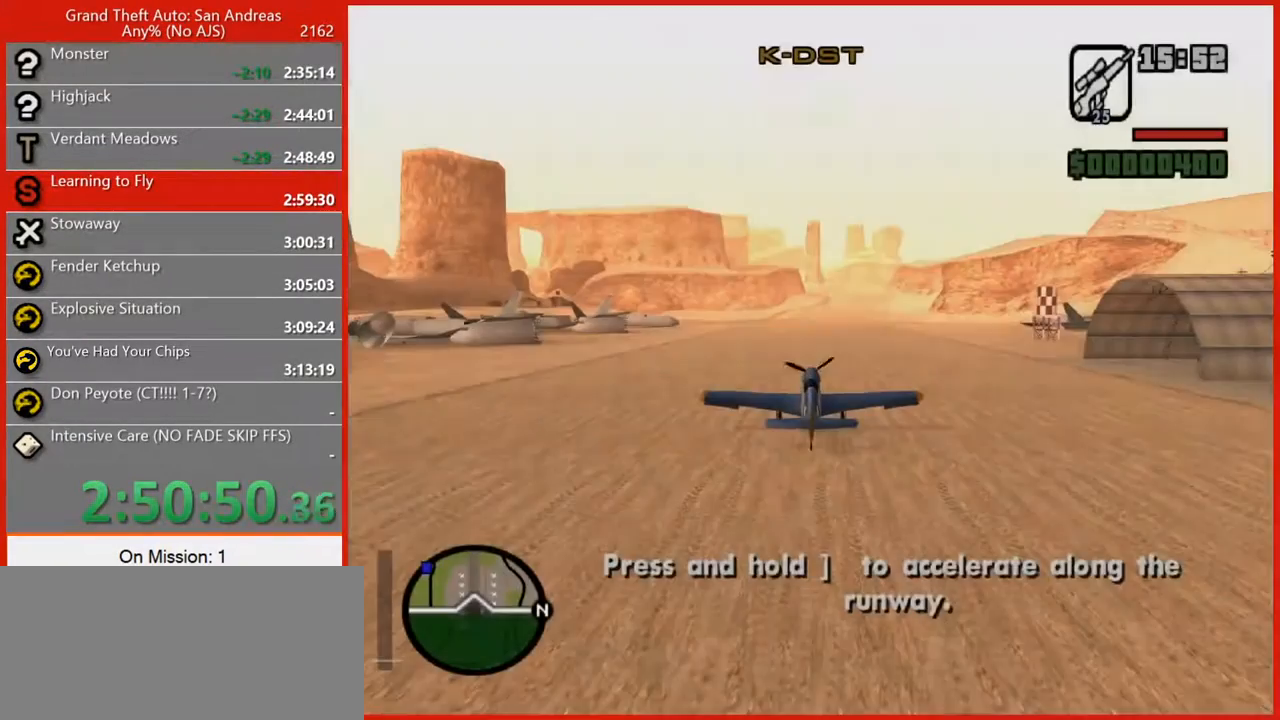
{"keys": ["w"], "mouse": [], "events": []}
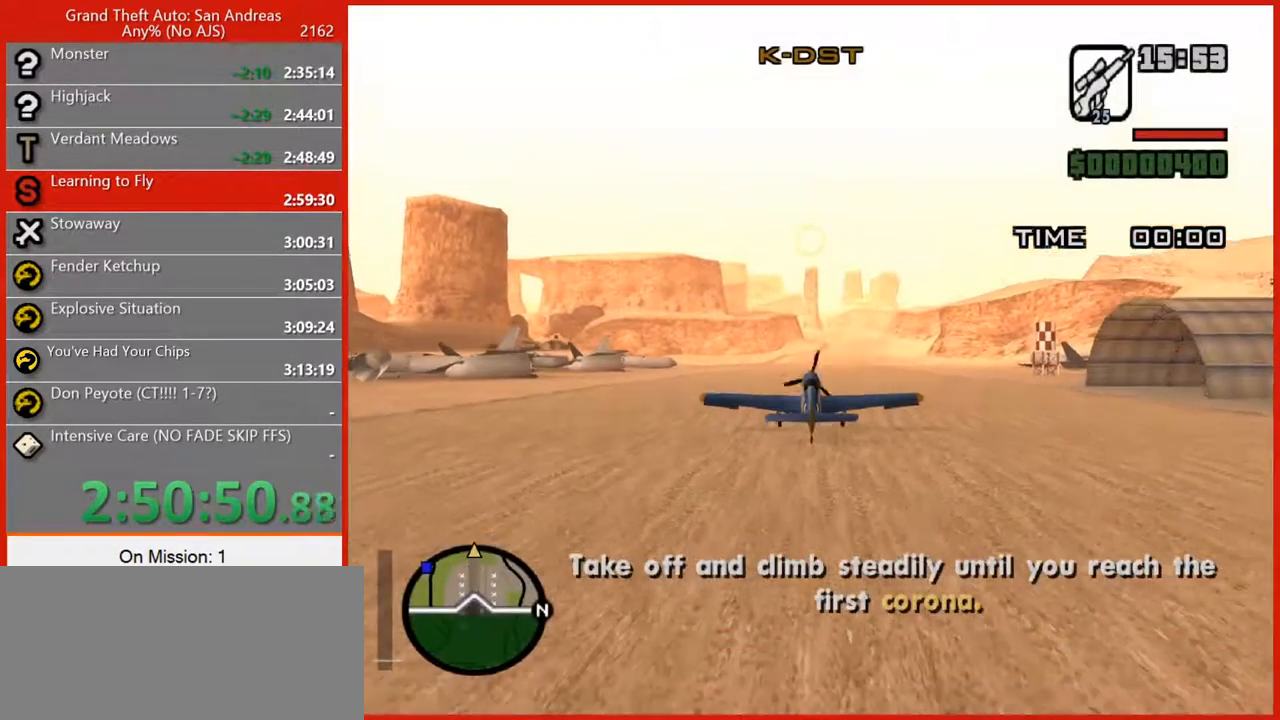
{"keys": ["w"], "mouse": [], "events": []}
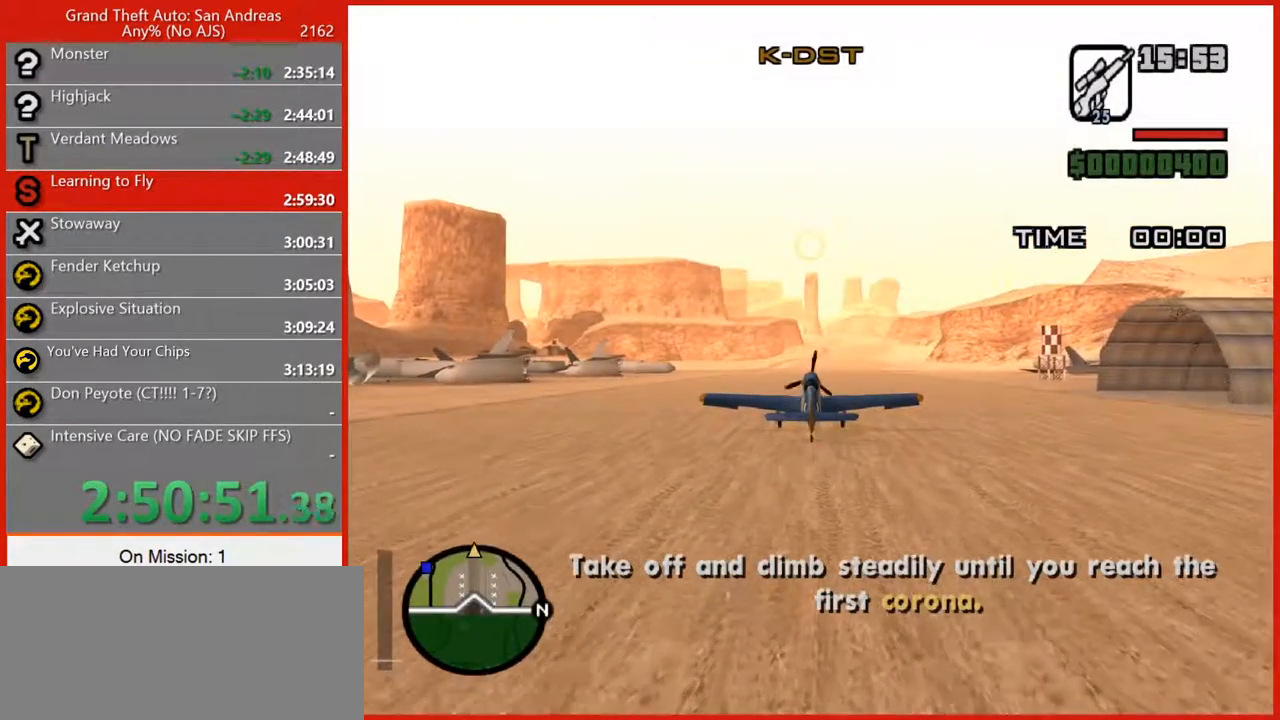
{"keys": ["w"], "mouse": [], "events": []}
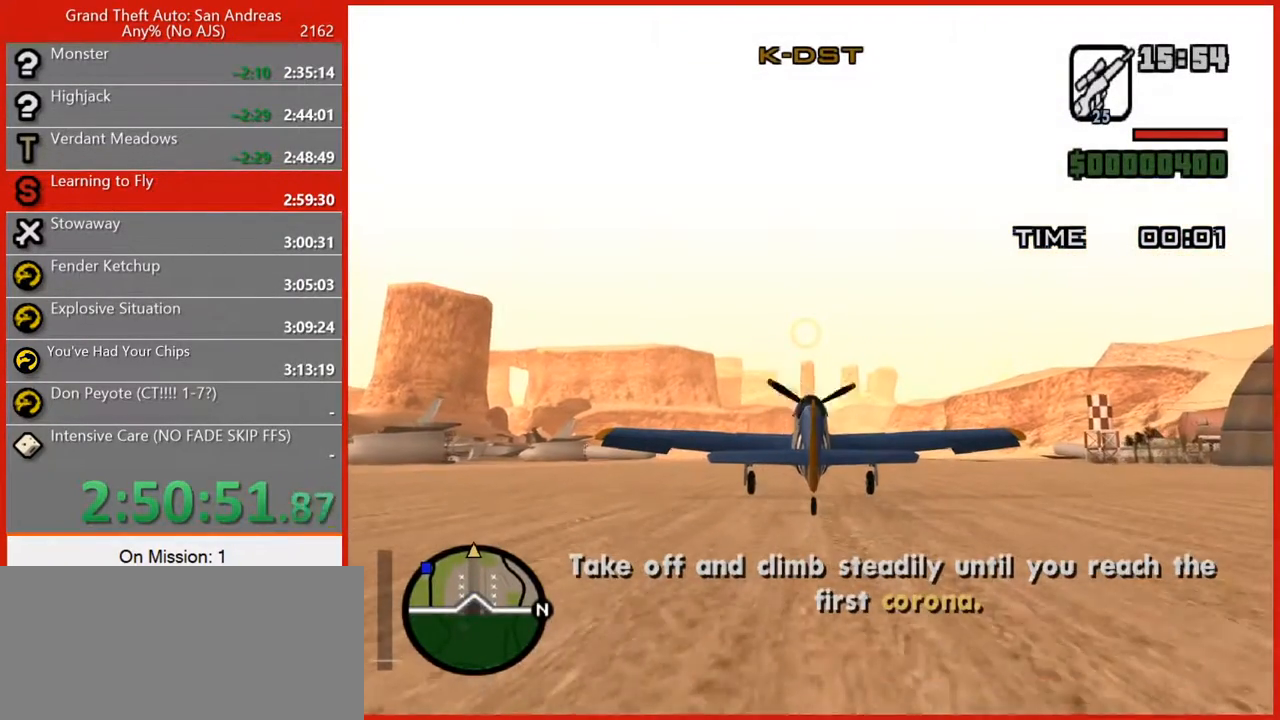
{"keys": ["5", "w"], "mouse": [], "events": [[140, "5", "down"]]}
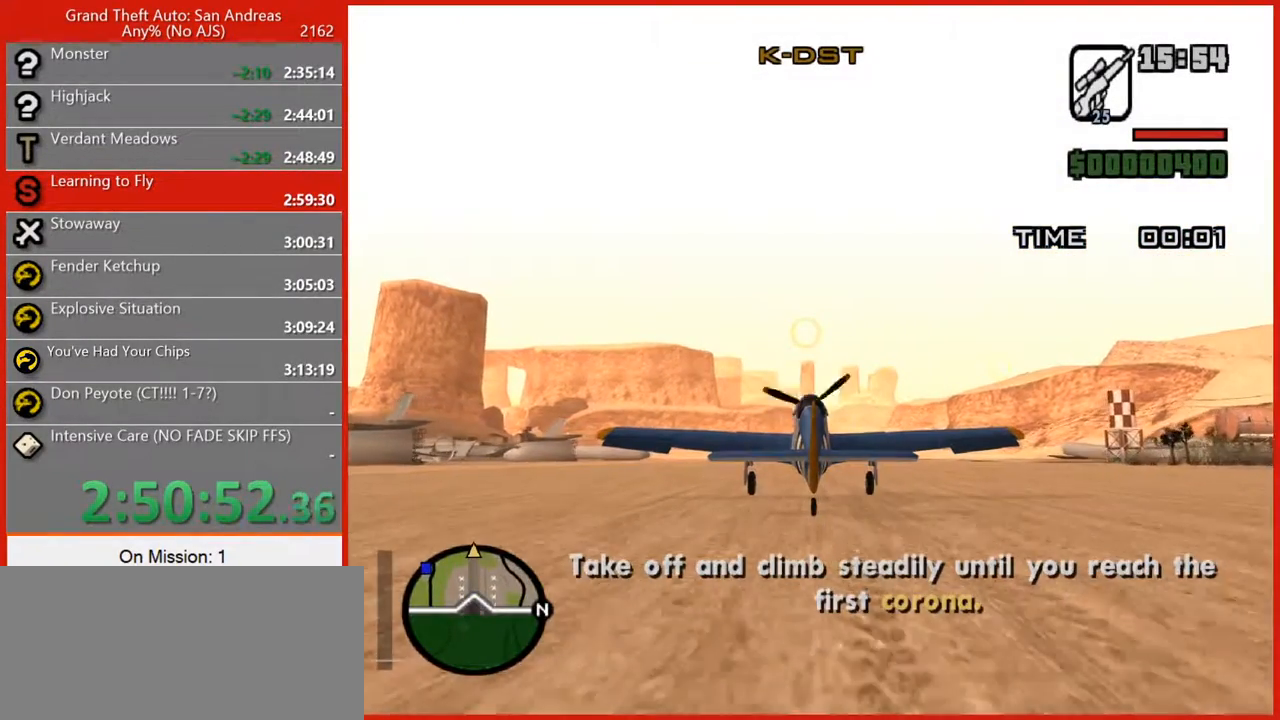
{"keys": ["5", "w"], "mouse": [], "events": []}